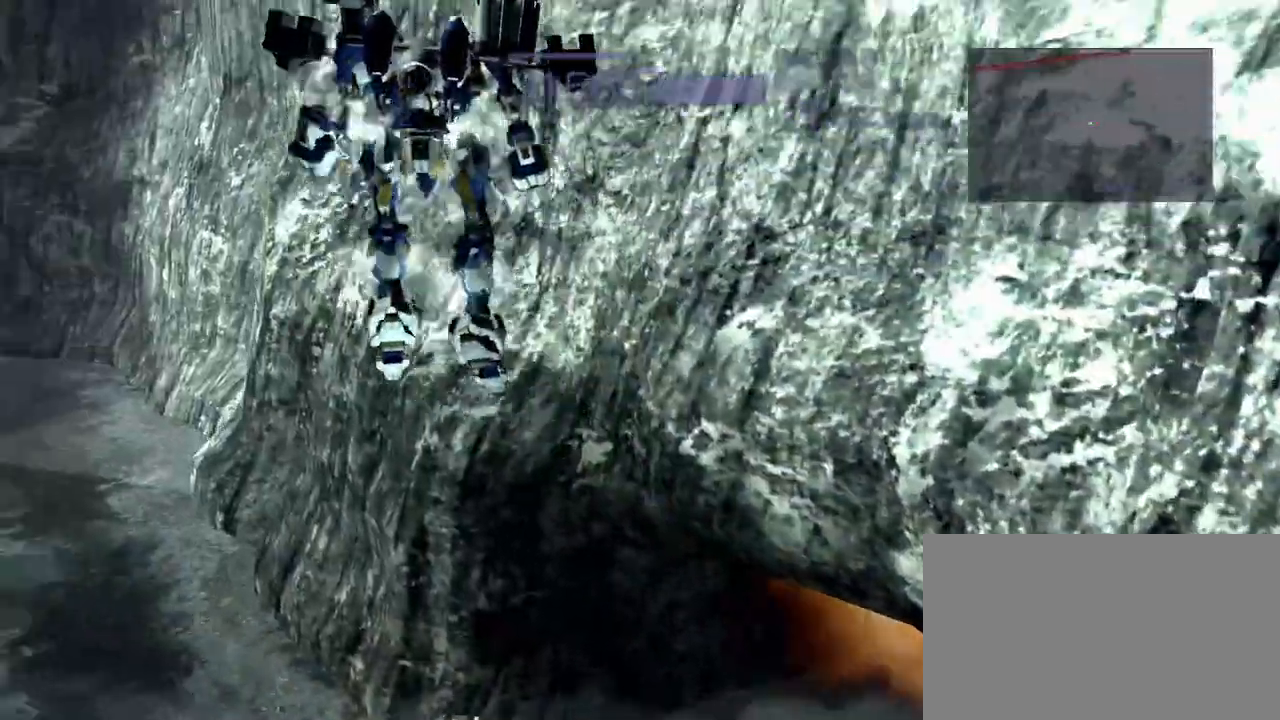
Gameplay with a controller (arcade stick); each line is a JSON object with the inputs held at the frame after it. "events" lists button and stick changes between this image and that frame as [ms after this image, input, new state], when the widget could be followed in between. Not read: L3 R3.
{"buttons": [], "left_stick": "center", "events": [[133, "TRIANGLE", "up"], [300, "CROSS", "up"]]}
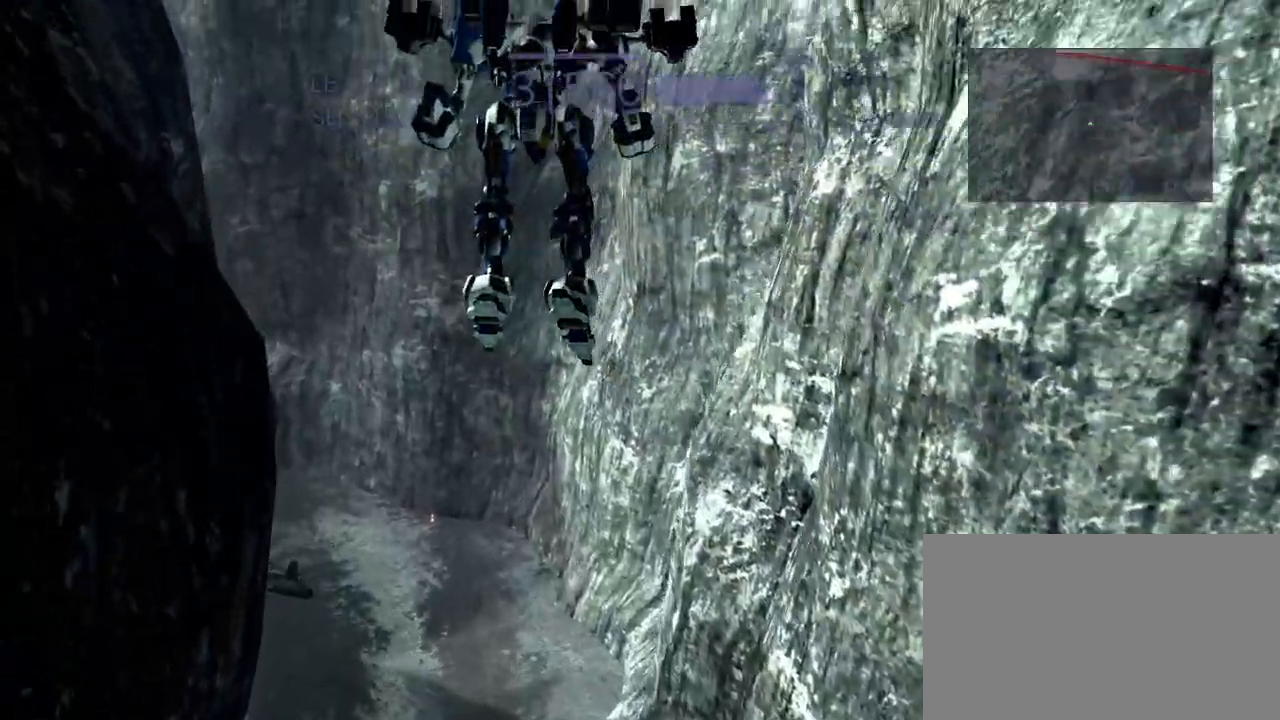
{"buttons": ["CROSS"], "left_stick": "up", "events": [[100, "left_stick", "up"], [450, "CROSS", "down"]]}
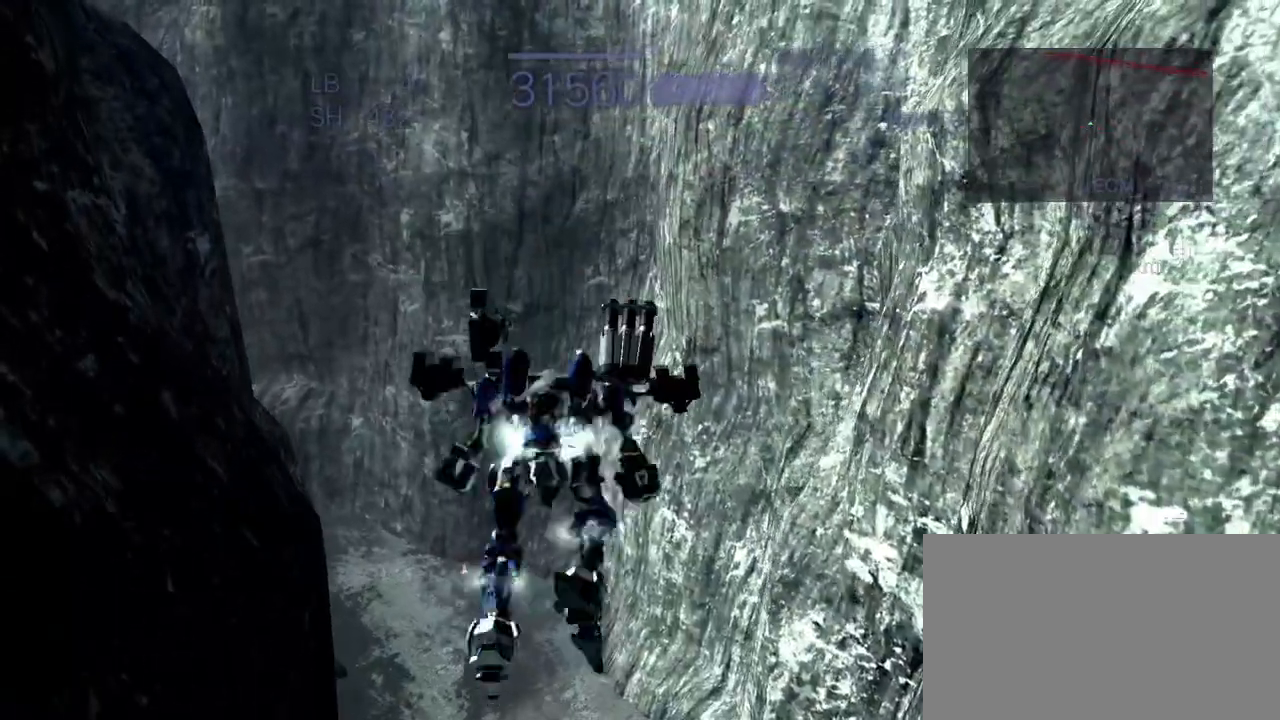
{"buttons": ["CROSS"], "left_stick": "up", "events": [[117, "SQUARE", "down"], [217, "SQUARE", "up"], [333, "CROSS", "up"], [417, "CROSS", "down"]]}
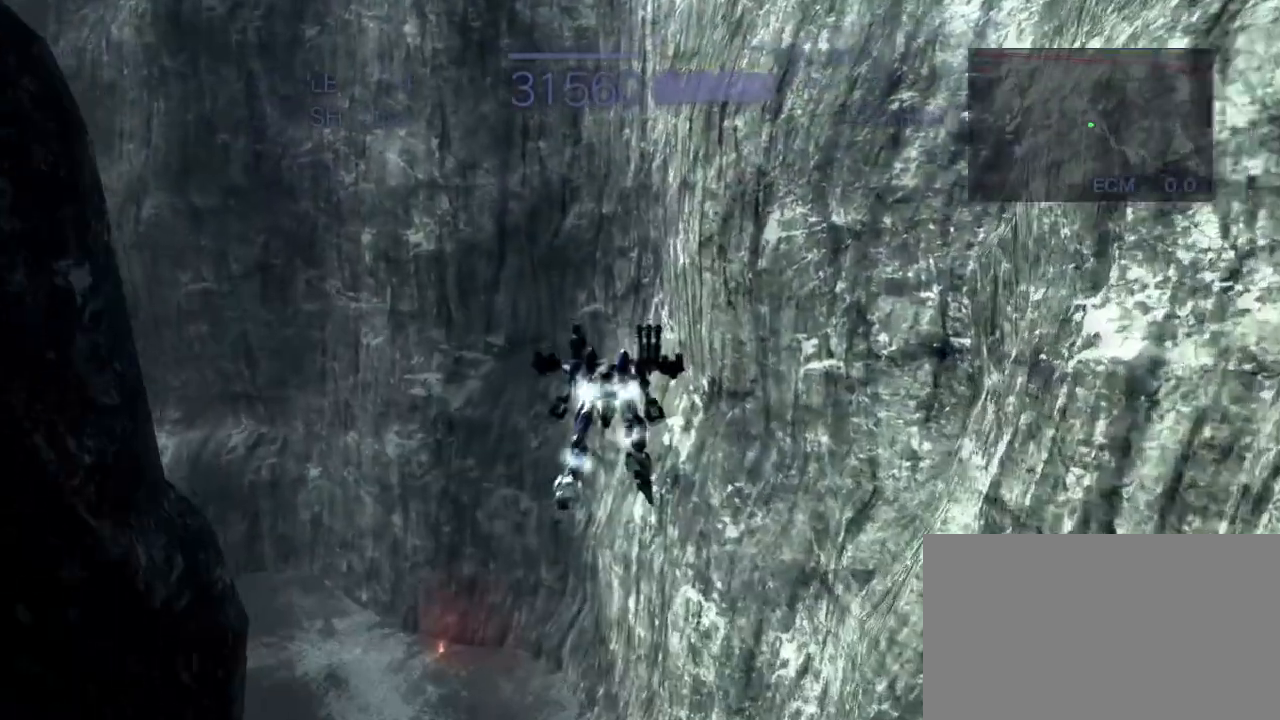
{"buttons": ["TRIANGLE"], "left_stick": "center", "events": [[67, "left_stick", "center"], [183, "TRIANGLE", "down"], [300, "CROSS", "up"]]}
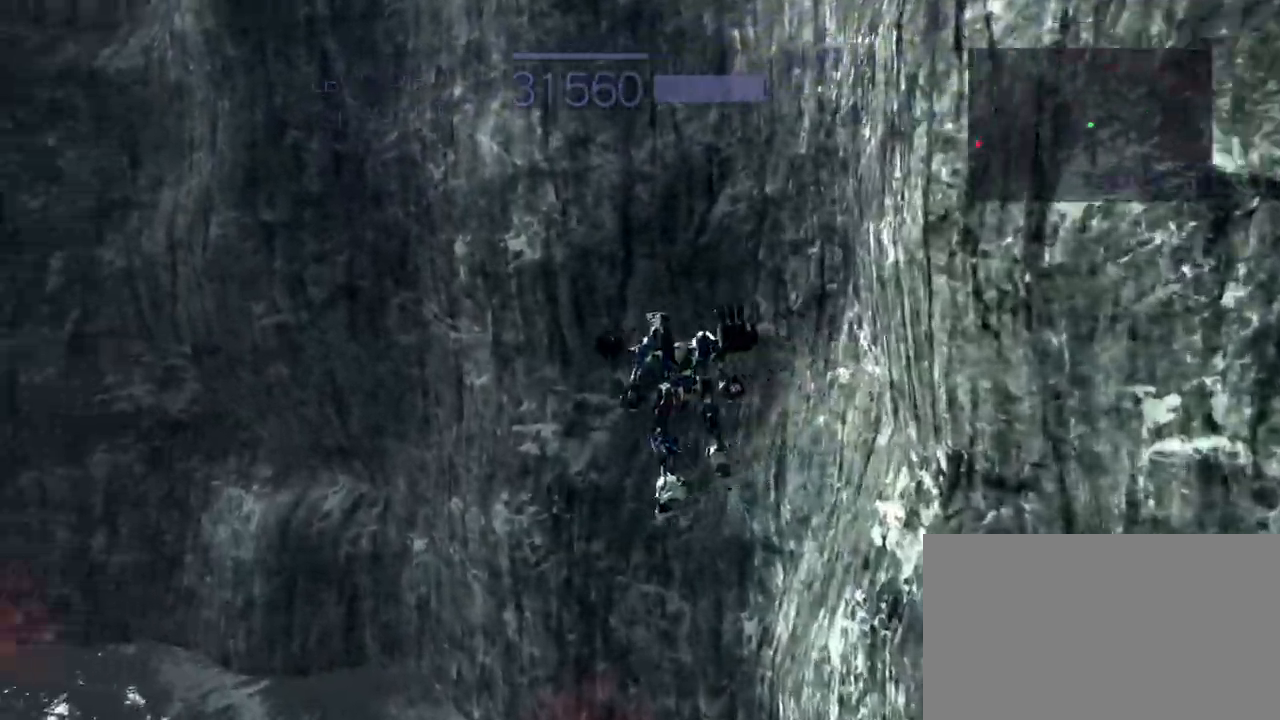
{"buttons": ["TRIANGLE"], "left_stick": "down-left", "events": [[317, "left_stick", "down-left"]]}
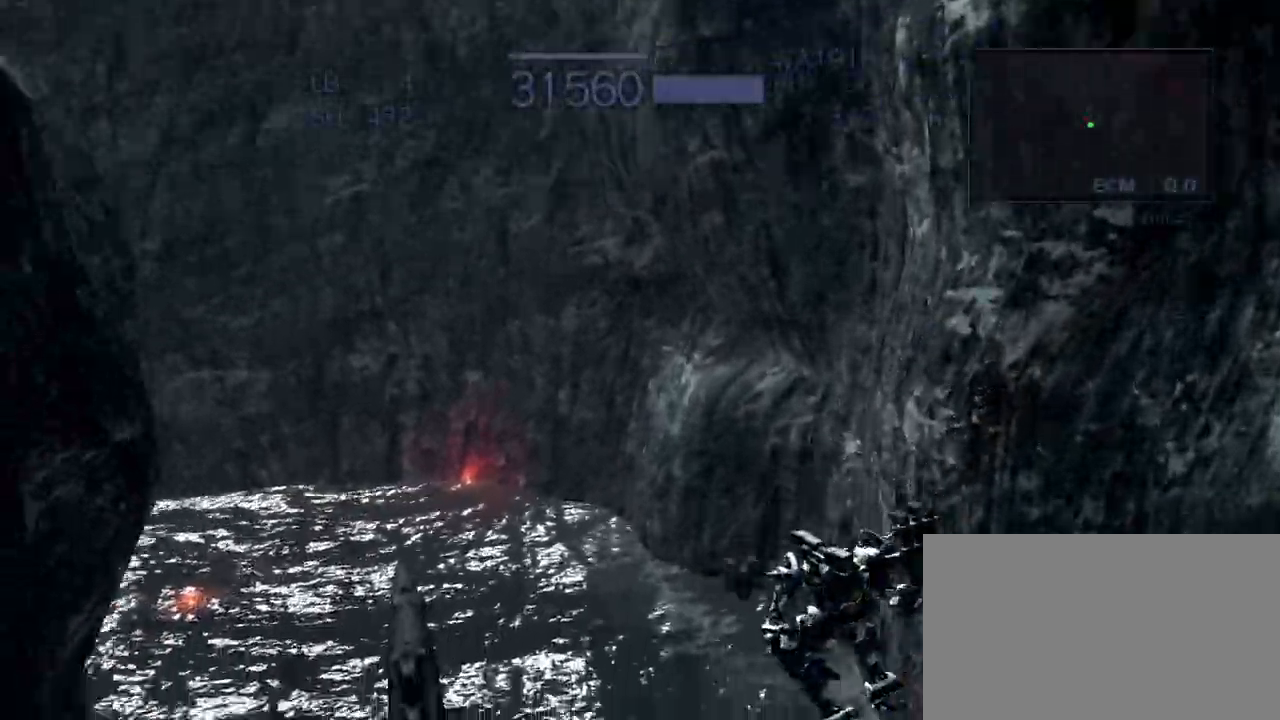
{"buttons": ["CROSS"], "left_stick": "center", "events": [[67, "SQUARE", "down"], [167, "CROSS", "down"], [167, "SQUARE", "up"], [233, "TRIANGLE", "up"], [250, "left_stick", "center"]]}
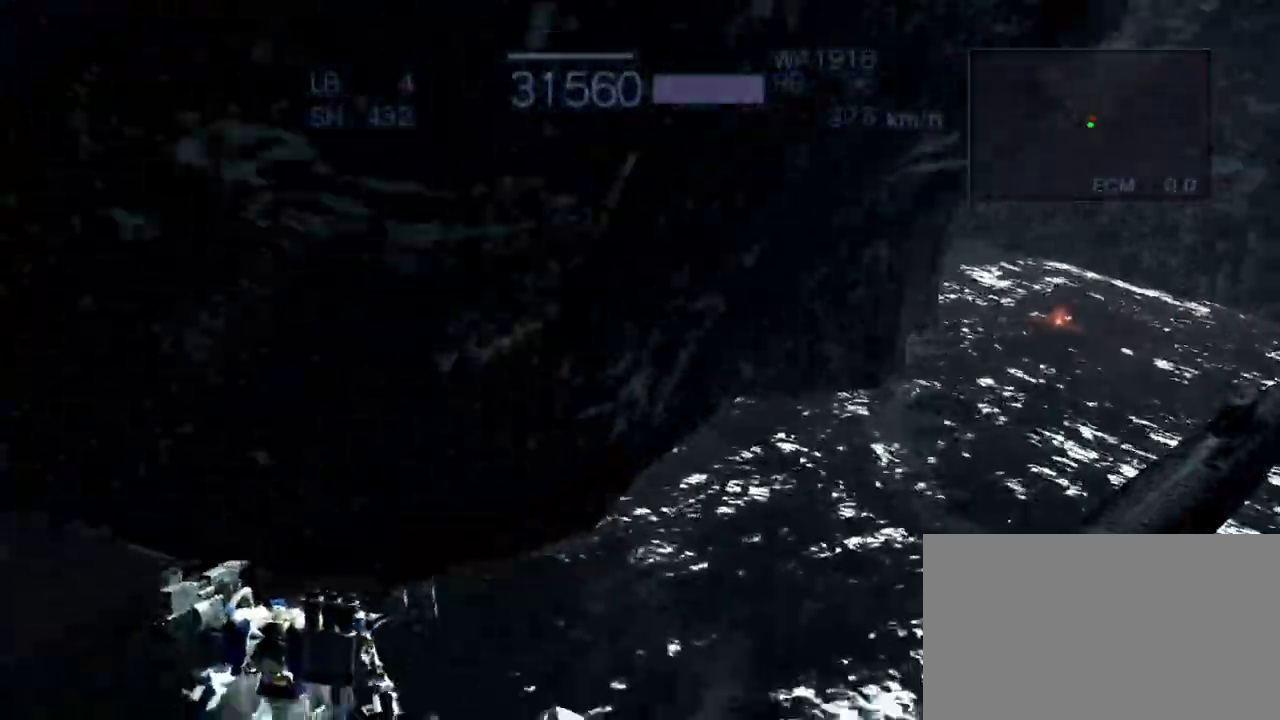
{"buttons": ["CROSS"], "left_stick": "right", "events": [[83, "left_stick", "right"]]}
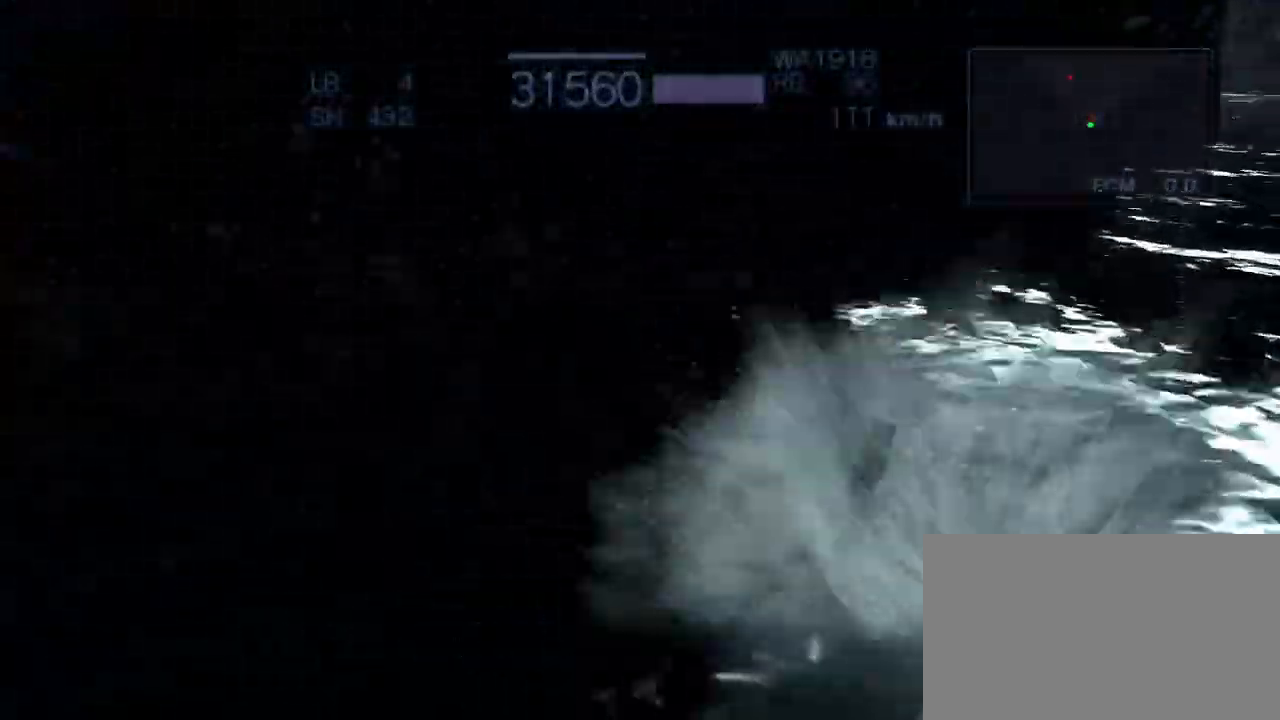
{"buttons": ["CROSS"], "left_stick": "center", "events": [[450, "left_stick", "center"]]}
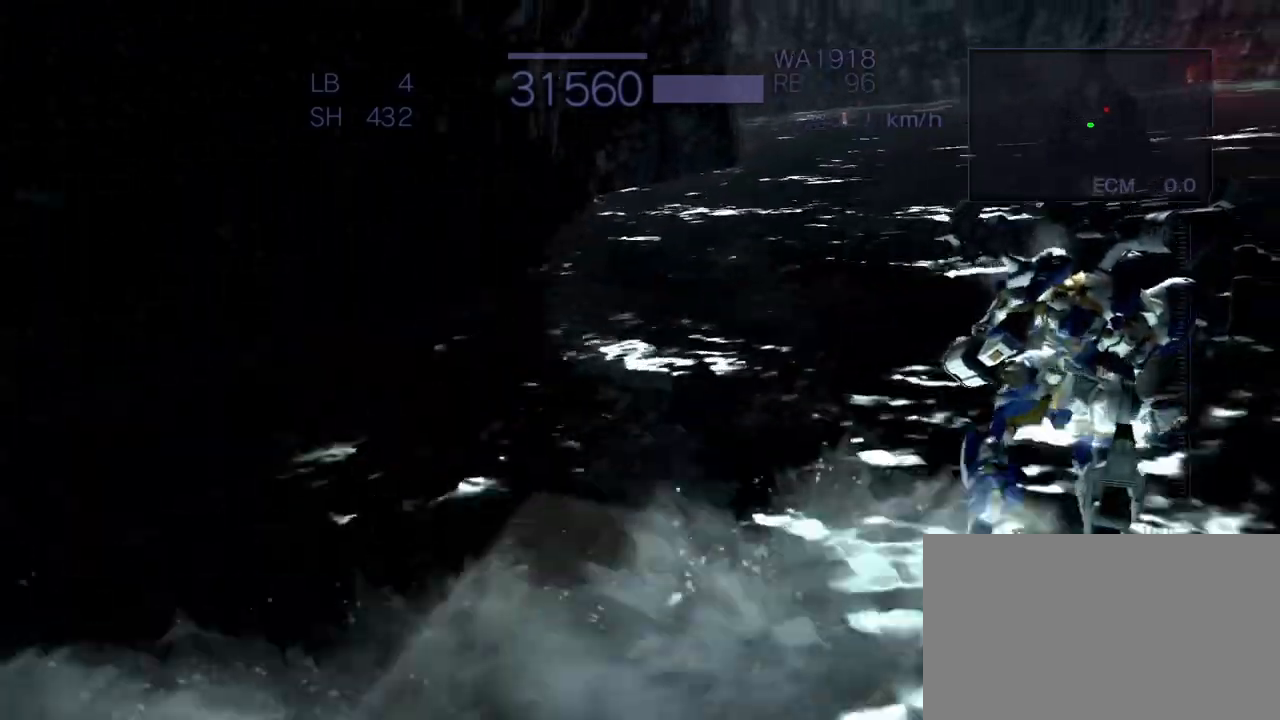
{"buttons": ["R2"], "left_stick": "center", "events": [[100, "CROSS", "up"], [200, "CROSS", "down"], [283, "left_stick", "right"], [433, "R2", "down"], [467, "CROSS", "up"], [483, "left_stick", "center"]]}
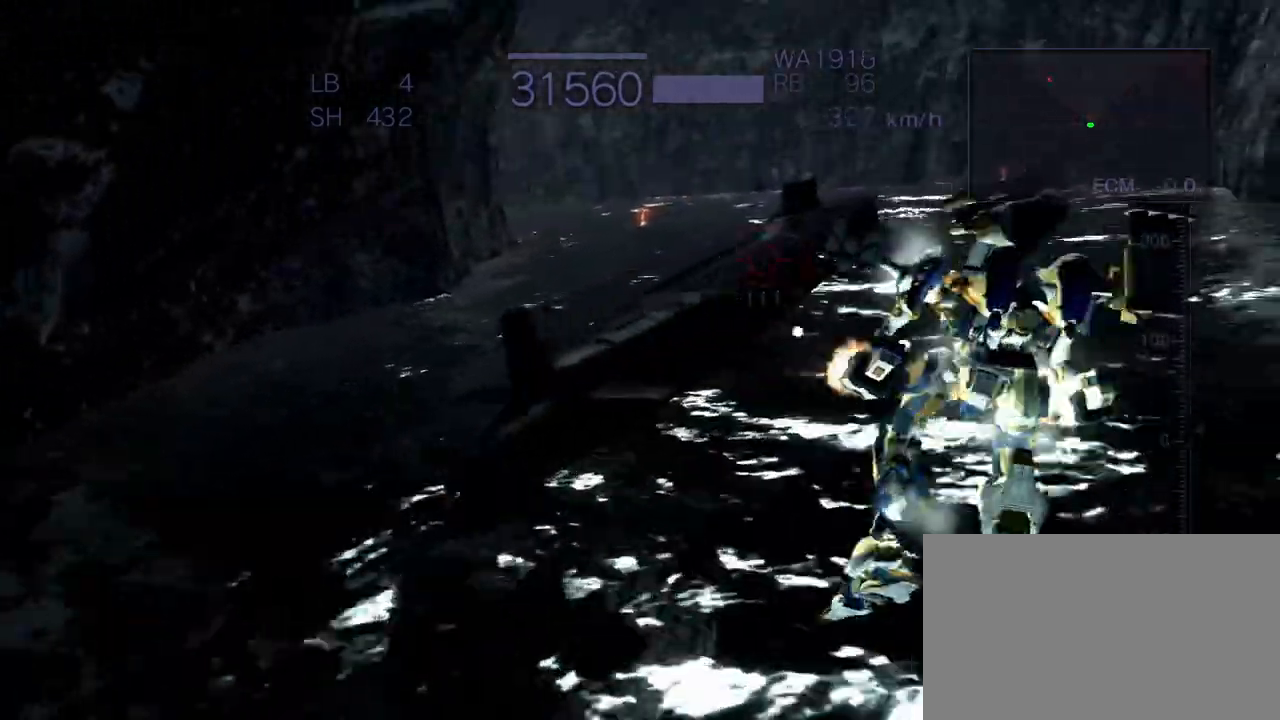
{"buttons": ["CROSS", "R2"], "left_stick": "left", "events": [[133, "CROSS", "down"], [217, "left_stick", "left"]]}
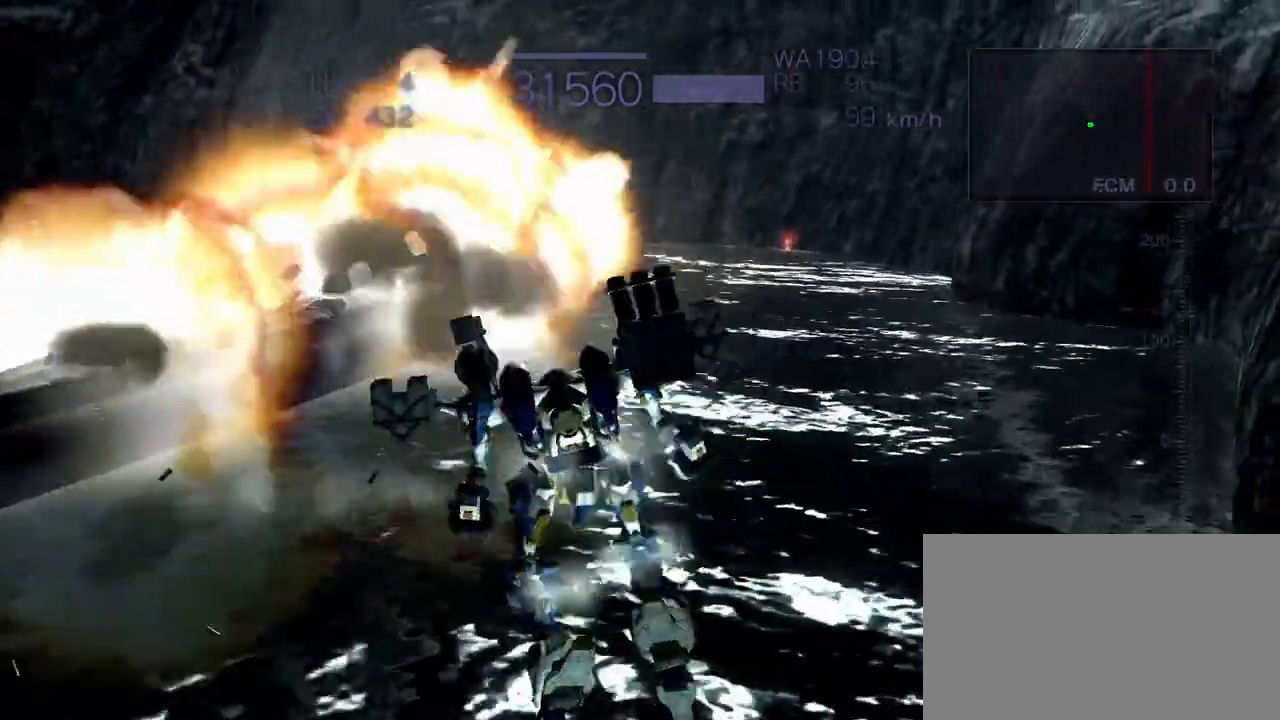
{"buttons": ["CROSS"], "left_stick": "up-right", "events": [[33, "left_stick", "center"], [250, "left_stick", "right"], [383, "left_stick", "up-right"], [417, "R2", "up"]]}
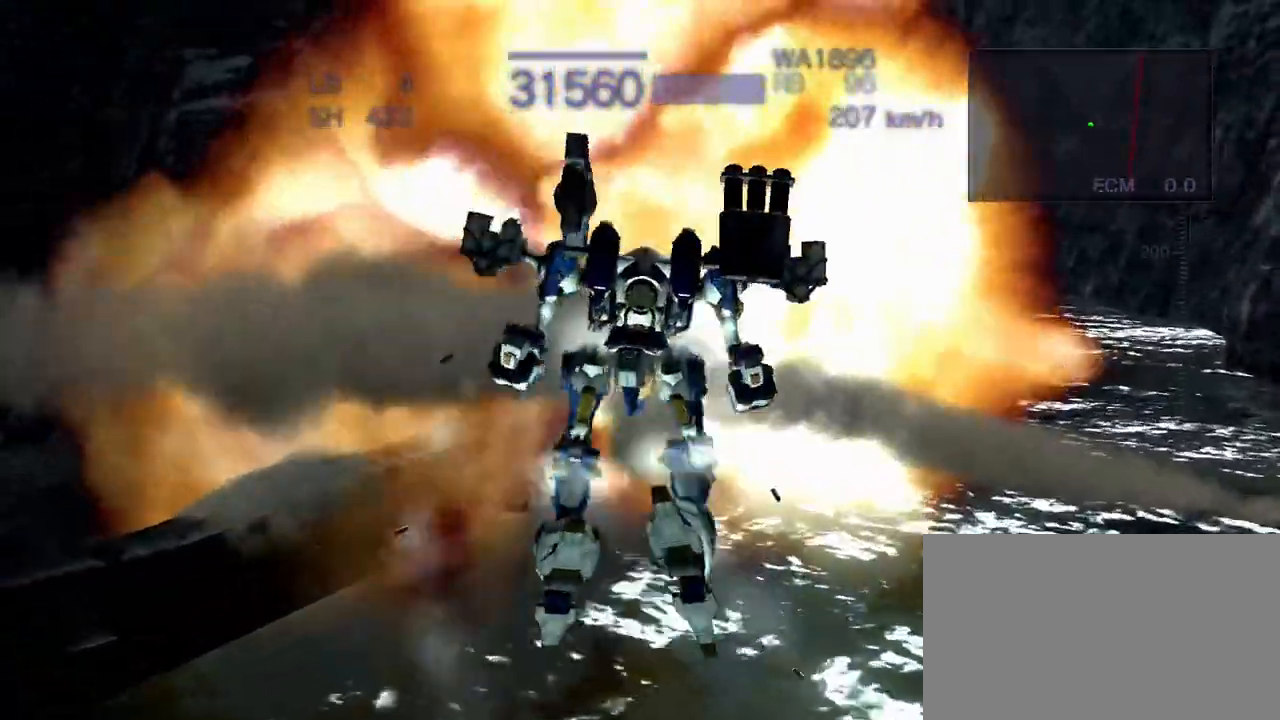
{"buttons": ["CROSS"], "left_stick": "center", "events": [[33, "SQUARE", "down"], [67, "left_stick", "up"], [183, "SQUARE", "up"], [317, "CROSS", "up"], [333, "left_stick", "center"], [450, "CROSS", "down"]]}
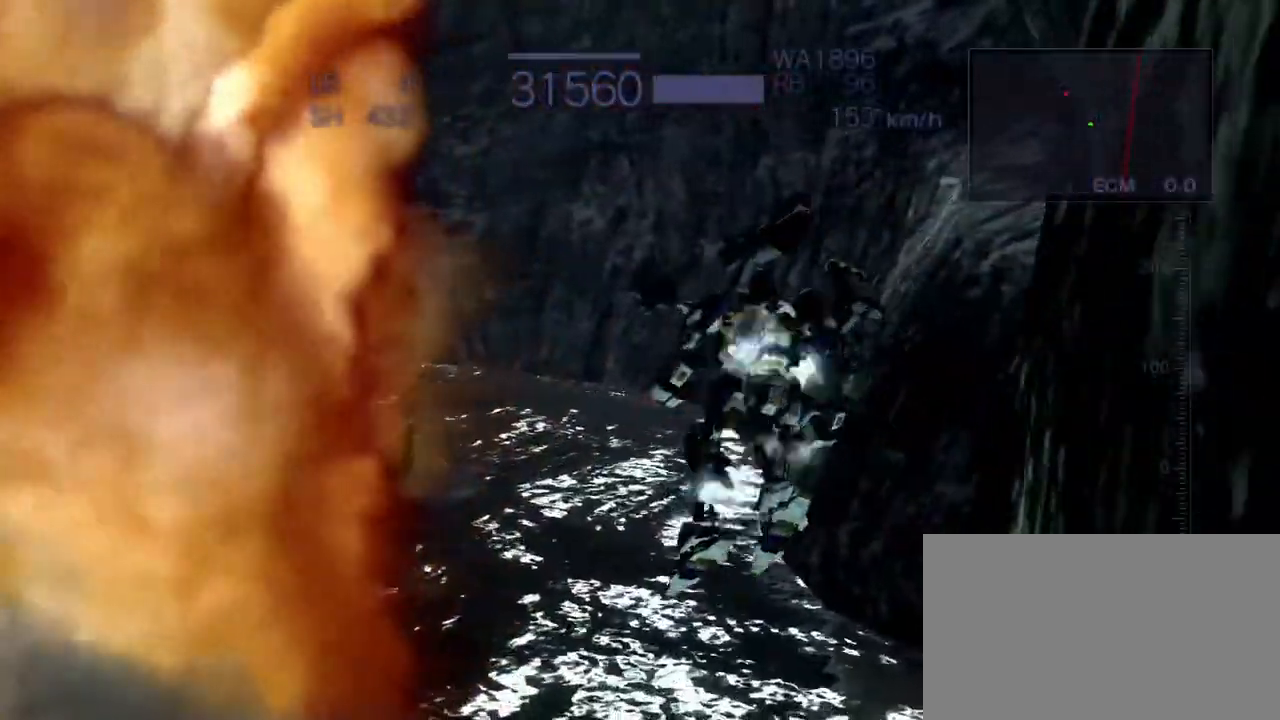
{"buttons": [], "left_stick": "center", "events": [[83, "left_stick", "up"], [217, "TRIANGLE", "down"], [383, "CROSS", "up"], [483, "left_stick", "center"], [500, "TRIANGLE", "up"]]}
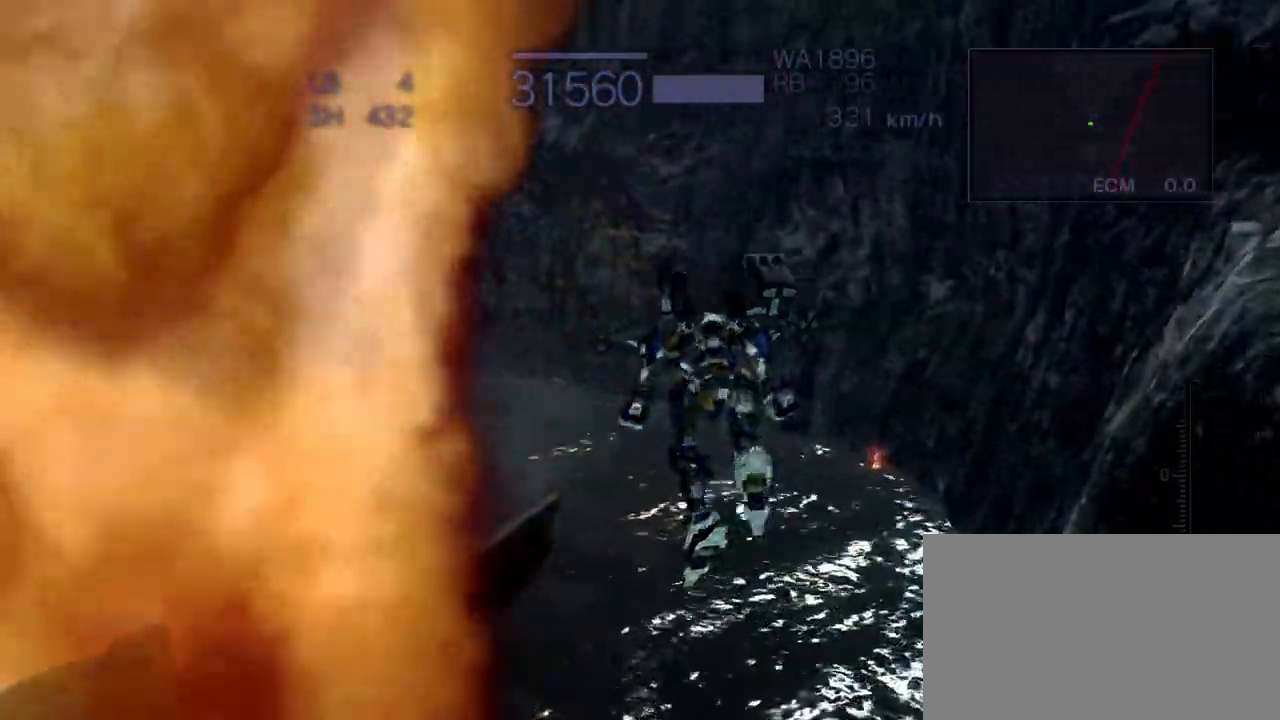
{"buttons": ["CROSS"], "left_stick": "up", "events": [[50, "CROSS", "down"], [417, "left_stick", "up"]]}
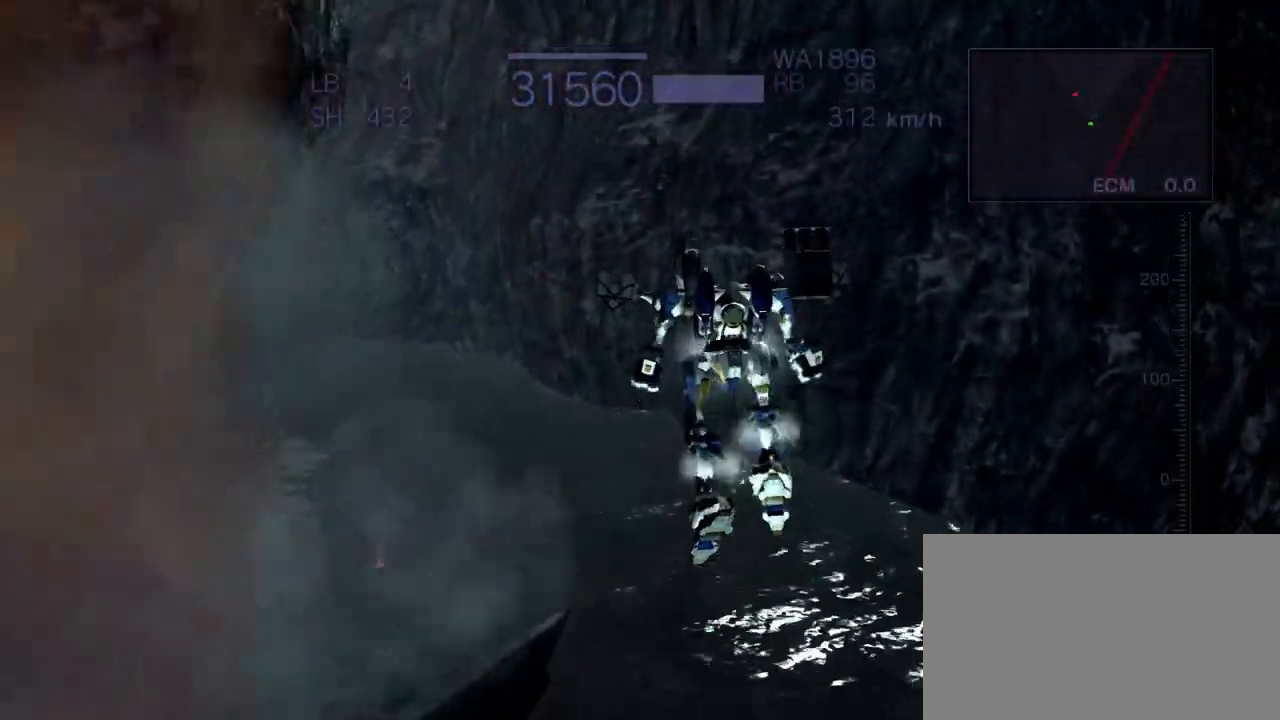
{"buttons": ["CROSS"], "left_stick": "up", "events": [[67, "TRIANGLE", "down"], [333, "CROSS", "up"], [333, "TRIANGLE", "up"], [483, "CROSS", "down"]]}
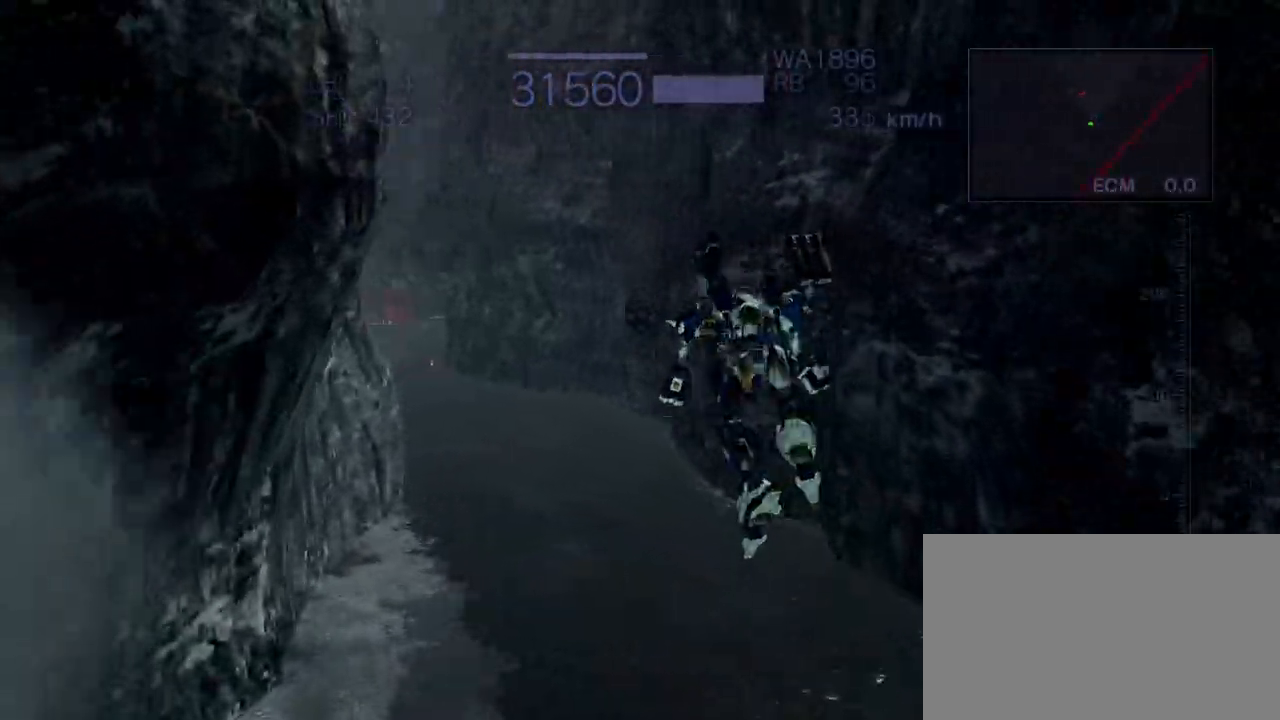
{"buttons": ["CROSS", "SQUARE"], "left_stick": "up", "events": [[17, "left_stick", "center"], [283, "left_stick", "up"], [333, "SQUARE", "down"]]}
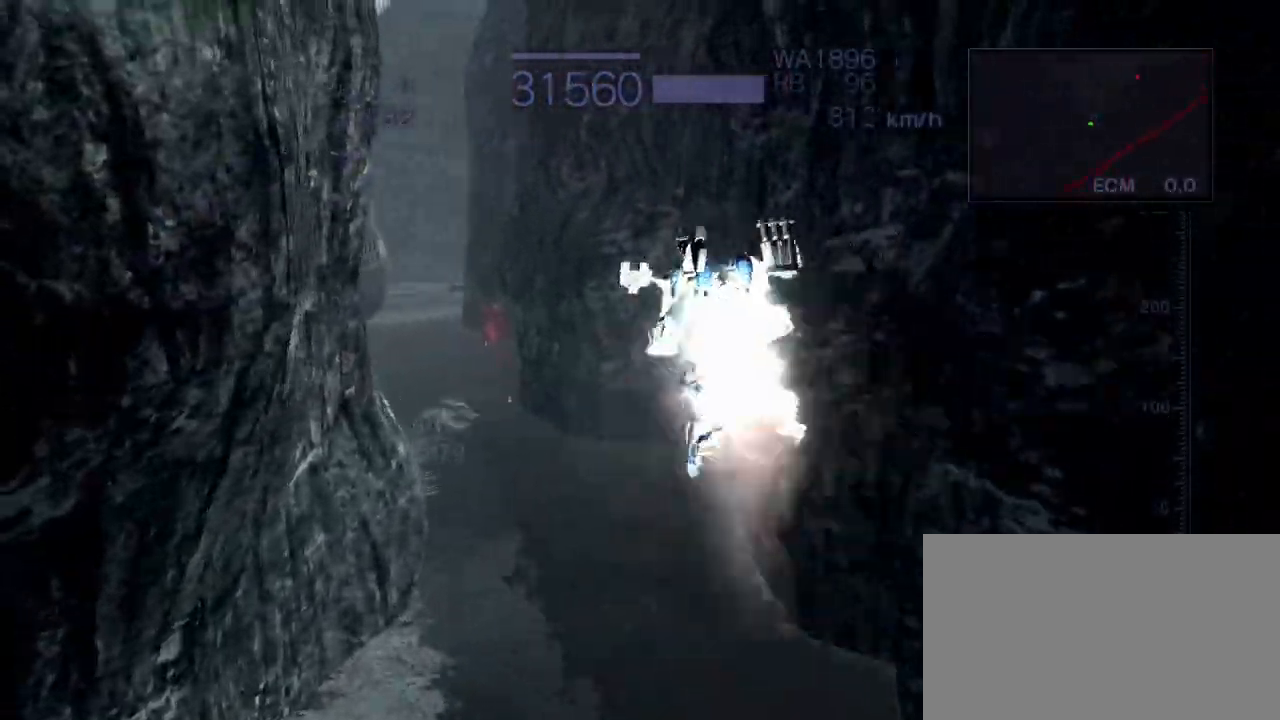
{"buttons": [], "left_stick": "center", "events": [[17, "SQUARE", "up"], [200, "CROSS", "up"], [217, "left_stick", "center"], [417, "CROSS", "down"], [450, "CROSS", "up"]]}
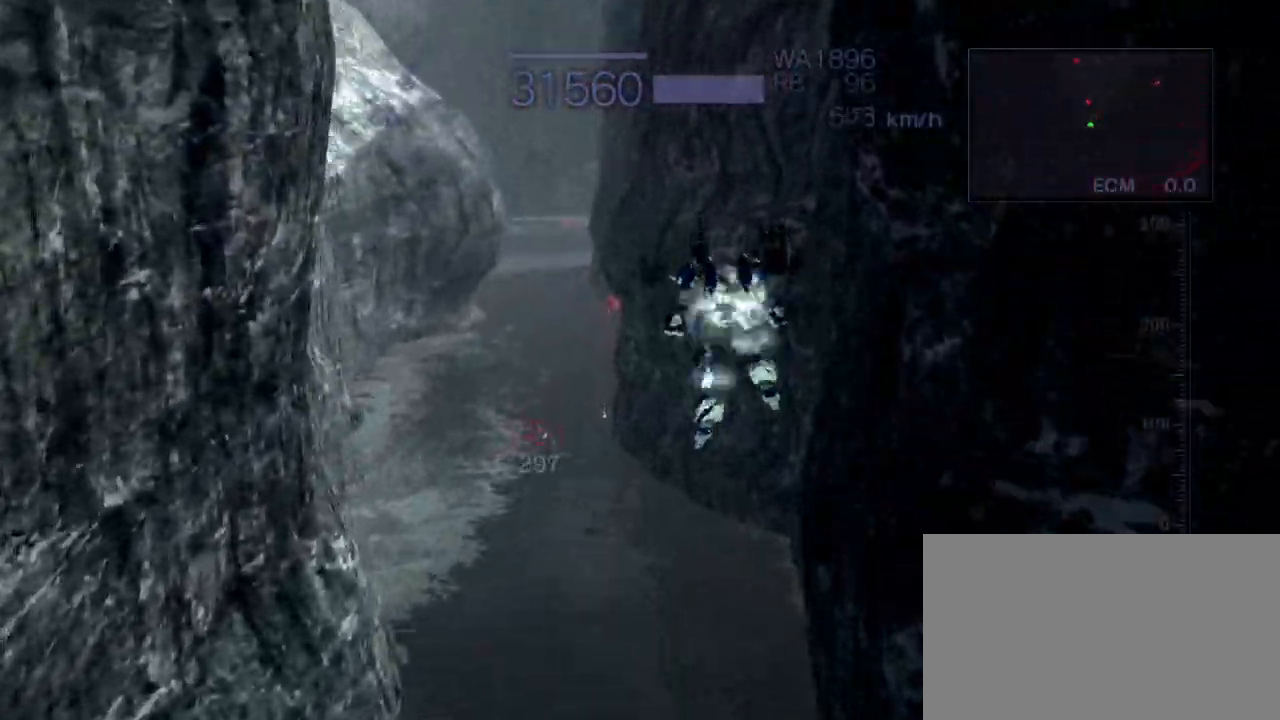
{"buttons": ["CROSS"], "left_stick": "center", "events": [[217, "CIRCLE", "down"], [250, "left_stick", "left"], [367, "CIRCLE", "up"], [433, "CROSS", "down"], [450, "left_stick", "center"]]}
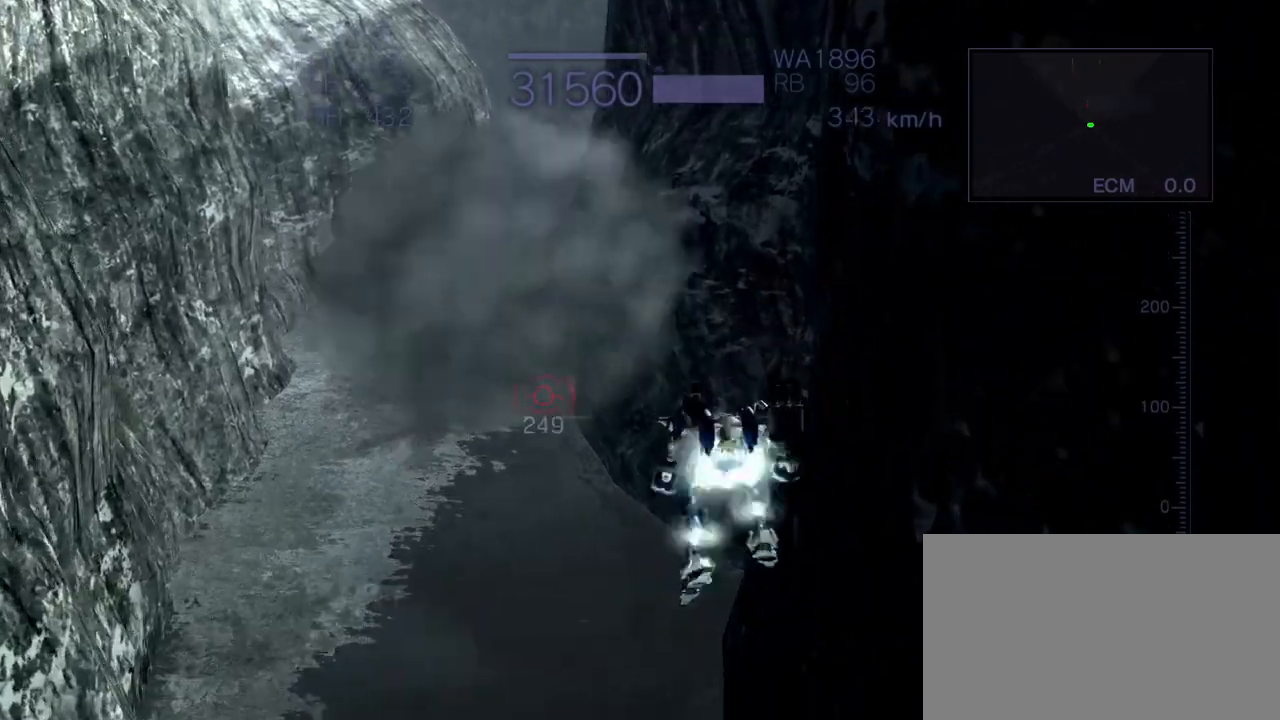
{"buttons": ["CROSS", "SQUARE"], "left_stick": "up", "events": [[150, "left_stick", "up"], [333, "SQUARE", "down"]]}
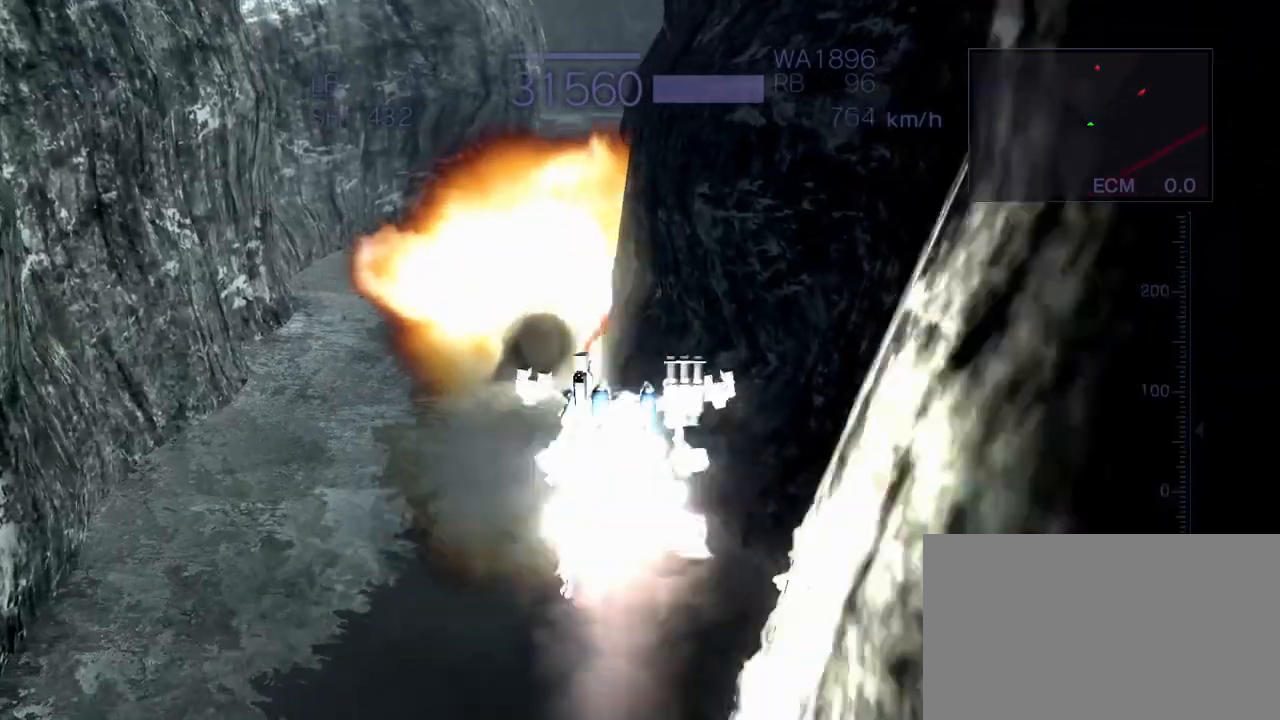
{"buttons": ["CROSS"], "left_stick": "center", "events": [[100, "left_stick", "center"], [150, "SQUARE", "up"], [217, "left_stick", "left"], [367, "SQUARE", "down"], [483, "SQUARE", "up"], [483, "left_stick", "center"]]}
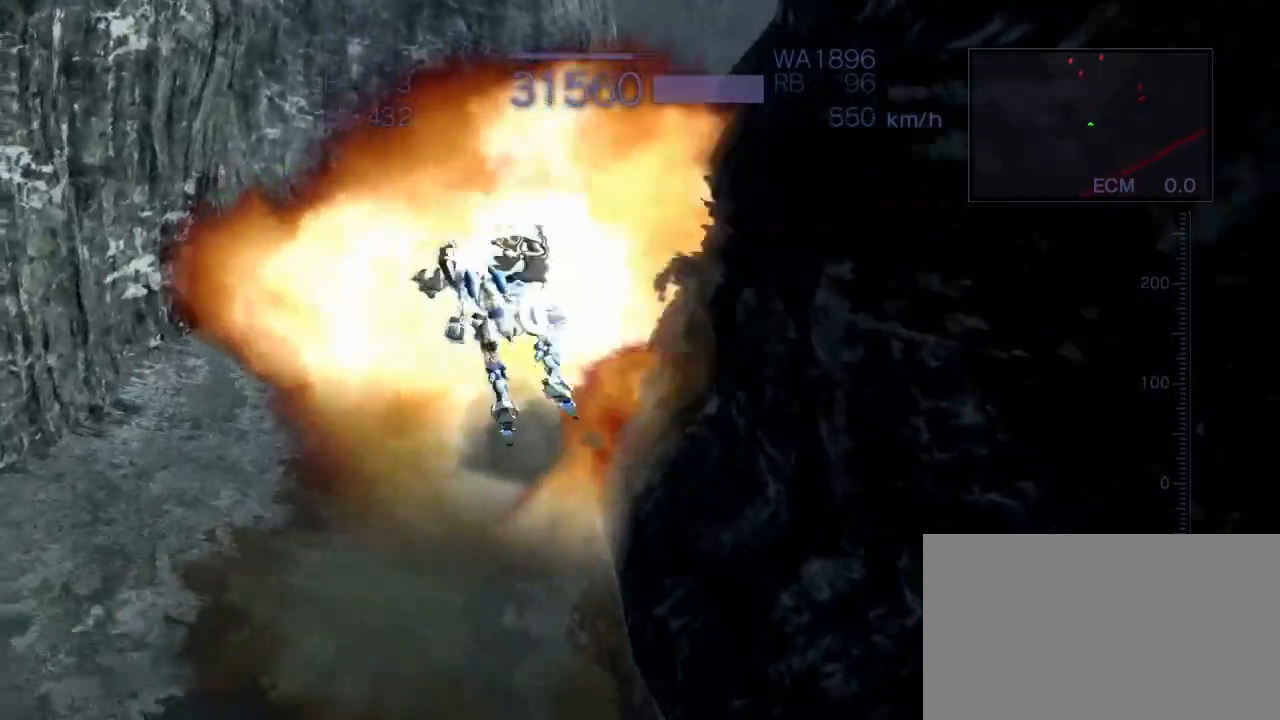
{"buttons": ["CROSS"], "left_stick": "up", "events": [[167, "SQUARE", "down"], [167, "left_stick", "up"], [500, "SQUARE", "up"]]}
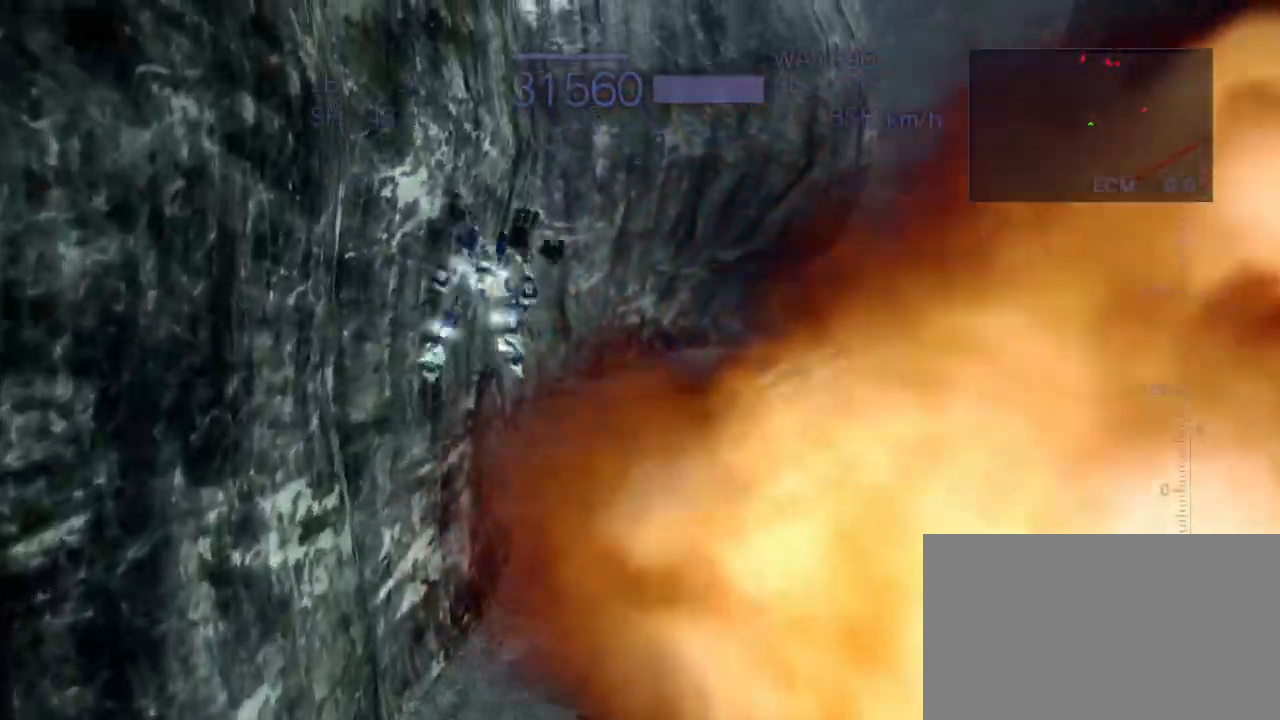
{"buttons": ["CROSS"], "left_stick": "center", "events": [[167, "R1", "down"], [200, "CROSS", "up"], [400, "CROSS", "down"], [400, "left_stick", "center"], [417, "R1", "up"]]}
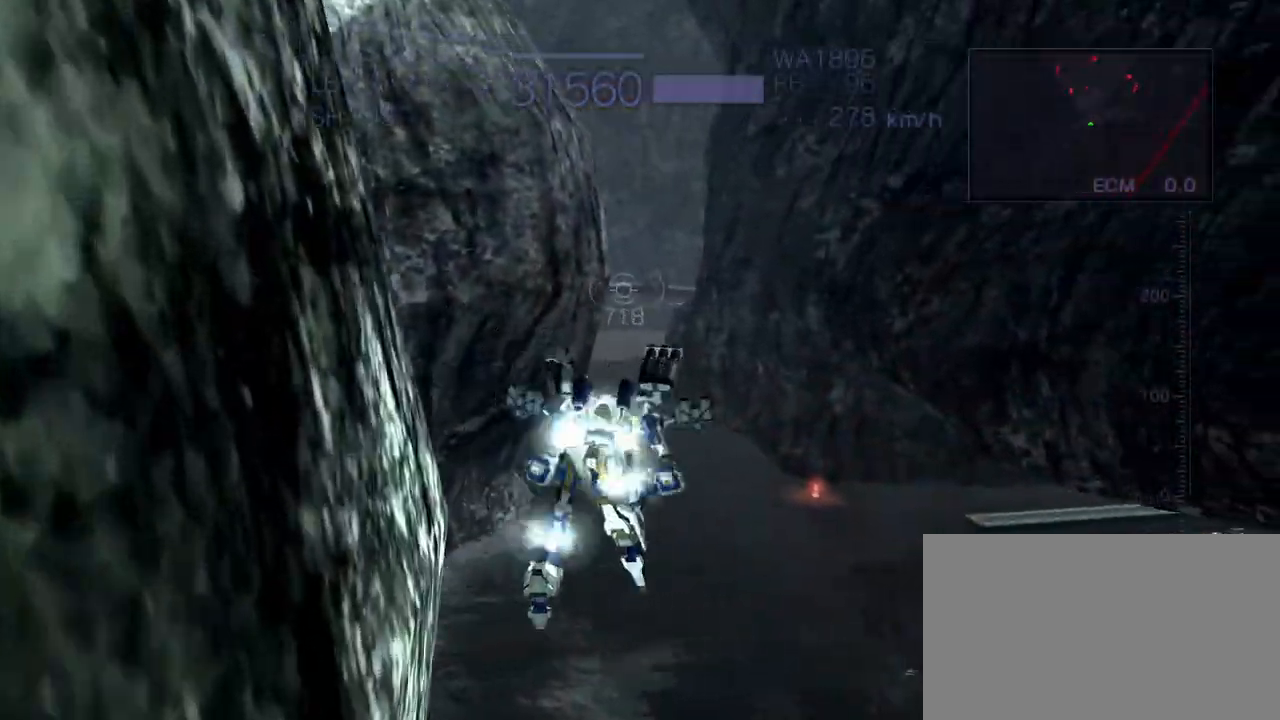
{"buttons": ["CROSS"], "left_stick": "up", "events": [[167, "left_stick", "up"], [250, "SQUARE", "down"], [467, "SQUARE", "up"]]}
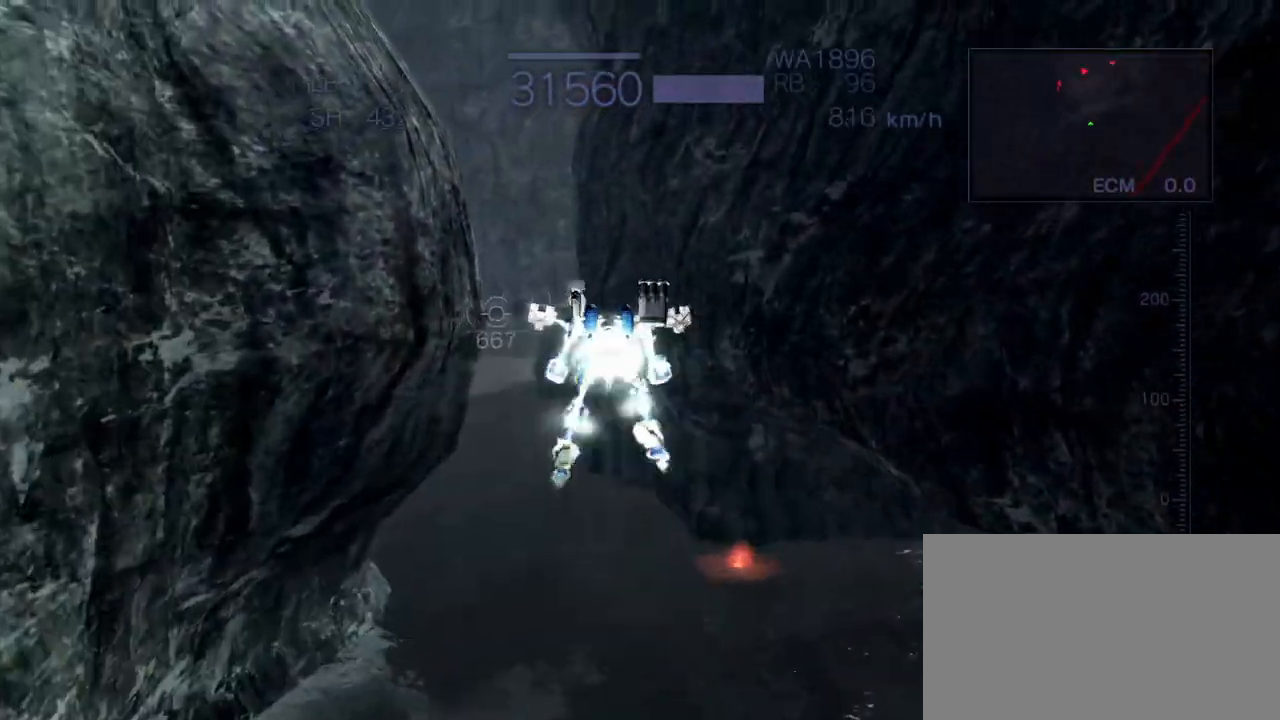
{"buttons": ["CROSS"], "left_stick": "center", "events": [[283, "CIRCLE", "down"], [333, "left_stick", "center"], [450, "CIRCLE", "up"]]}
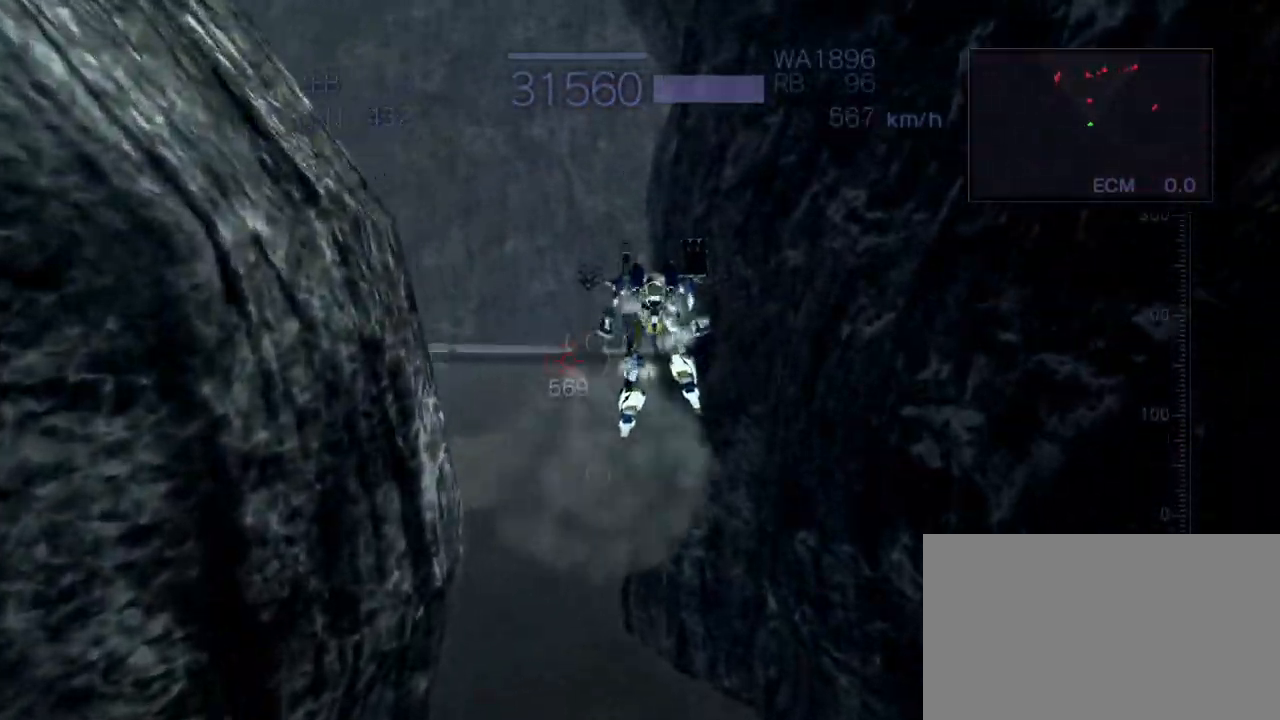
{"buttons": ["CROSS"], "left_stick": "up", "events": [[67, "CROSS", "up"], [350, "CROSS", "down"], [367, "left_stick", "up"]]}
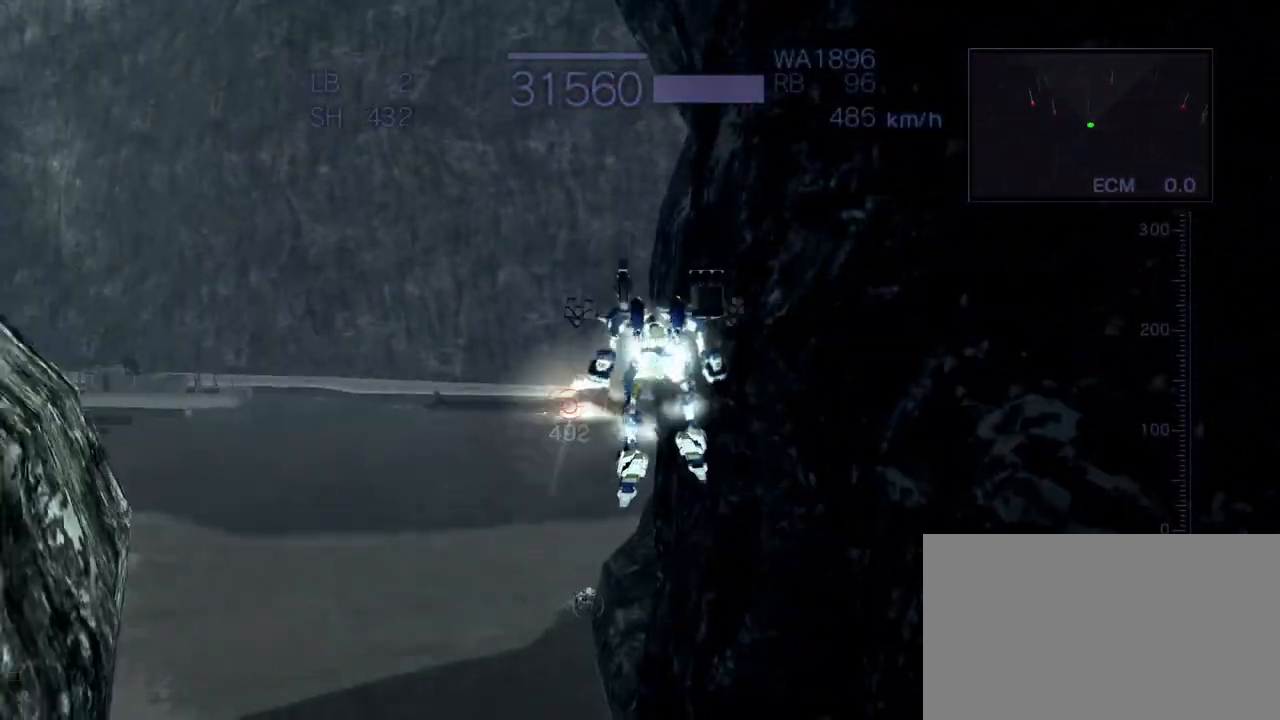
{"buttons": [], "left_stick": "left", "events": [[83, "SQUARE", "down"], [200, "SQUARE", "up"], [250, "left_stick", "center"], [333, "CROSS", "up"], [417, "left_stick", "left"]]}
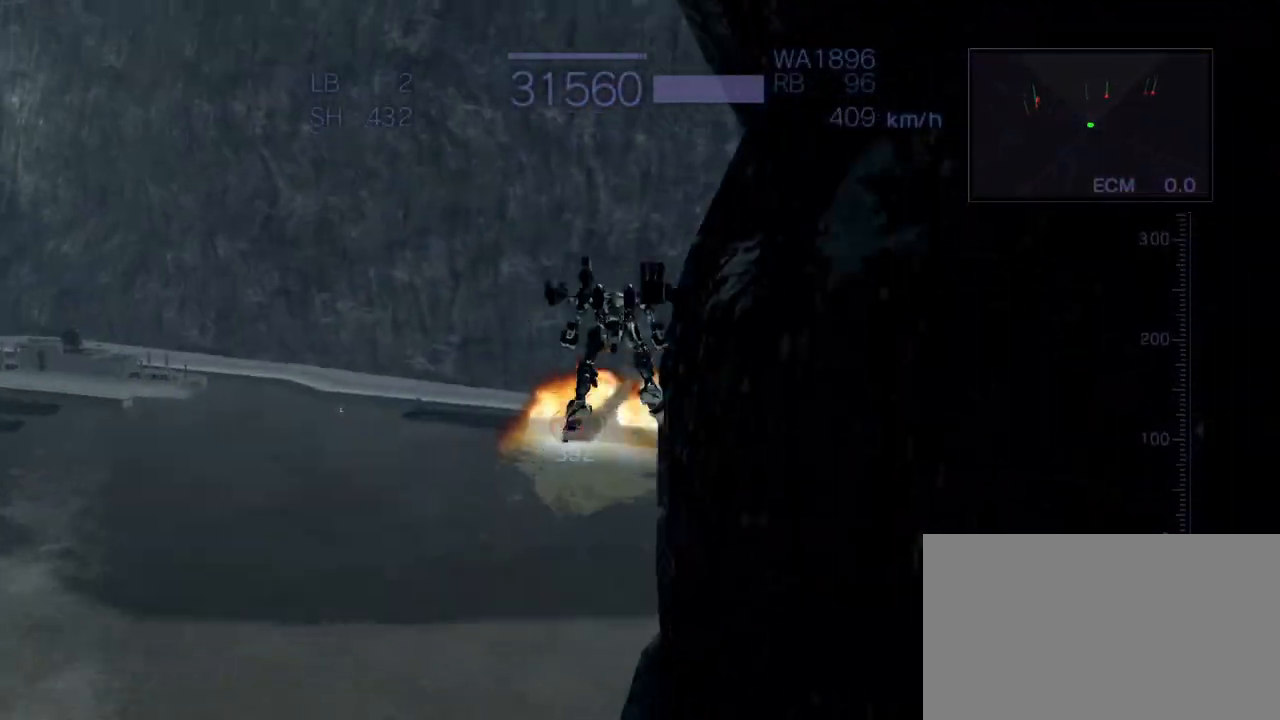
{"buttons": ["CROSS"], "left_stick": "center", "events": [[17, "CROSS", "down"], [233, "SQUARE", "down"], [233, "left_stick", "center"], [350, "SQUARE", "up"]]}
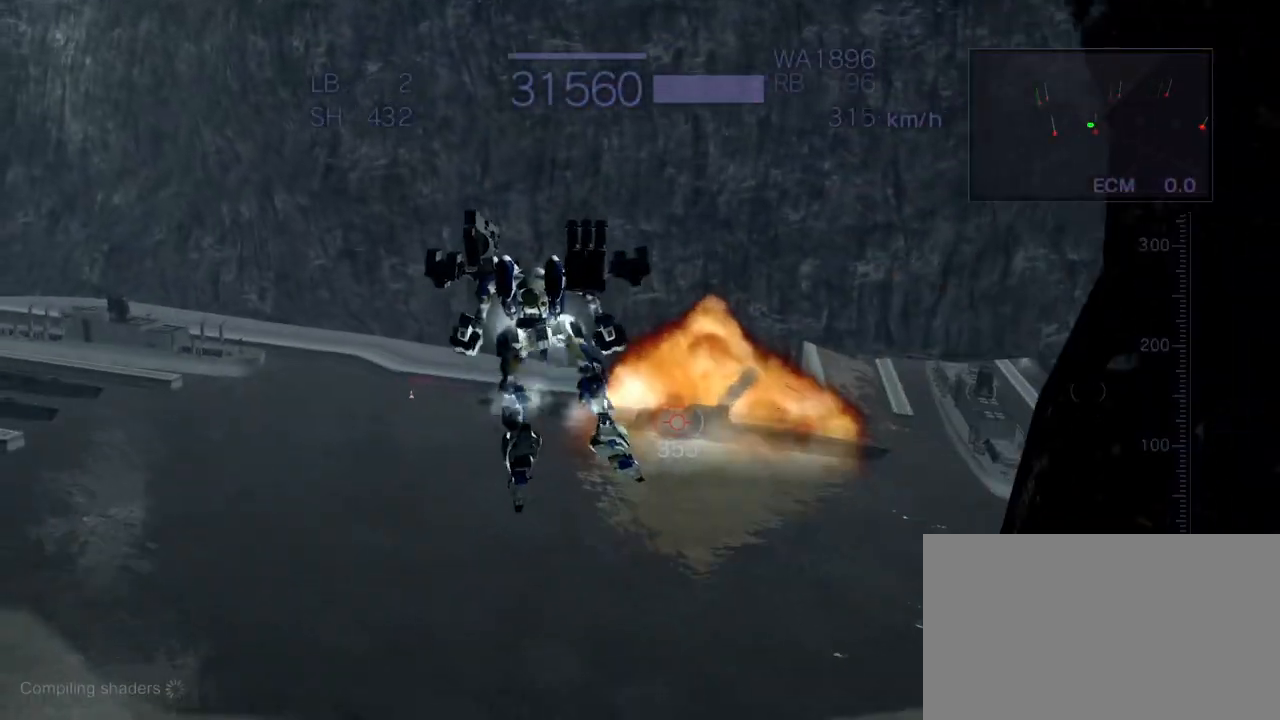
{"buttons": ["R2"], "left_stick": "center", "events": [[333, "CROSS", "up"], [400, "R2", "down"]]}
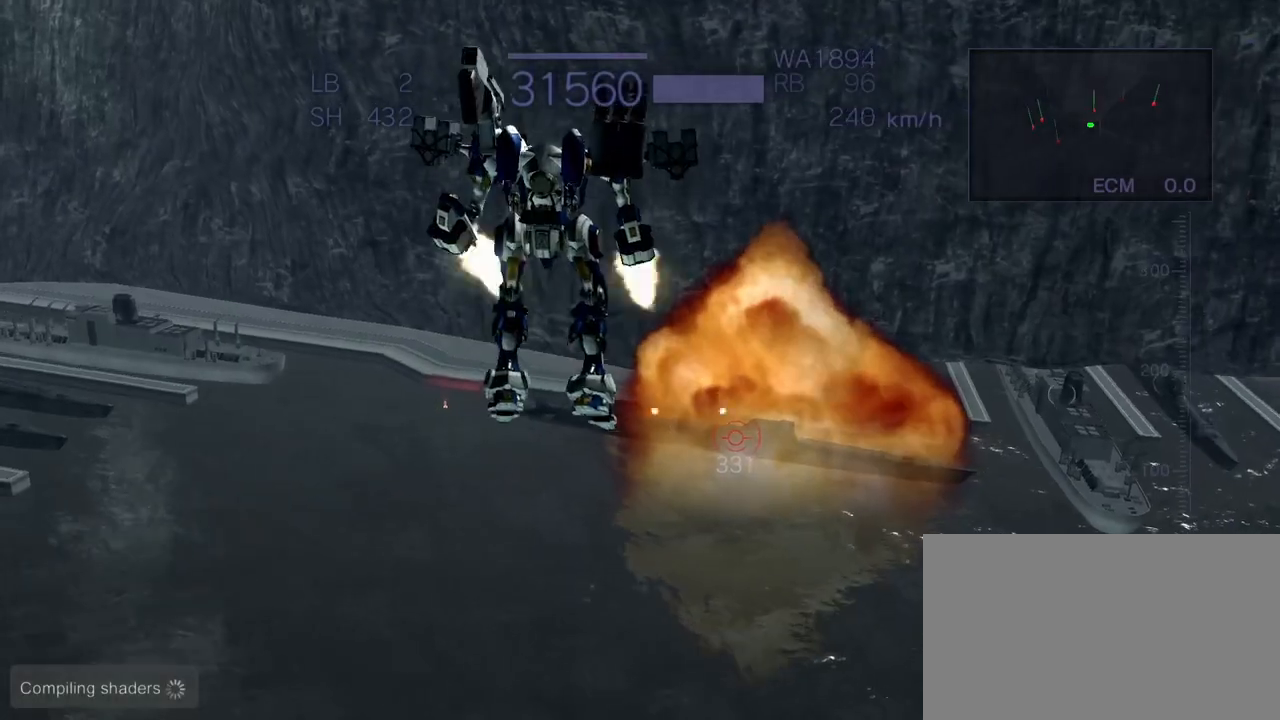
{"buttons": ["CROSS", "R2"], "left_stick": "center", "events": [[367, "CROSS", "down"]]}
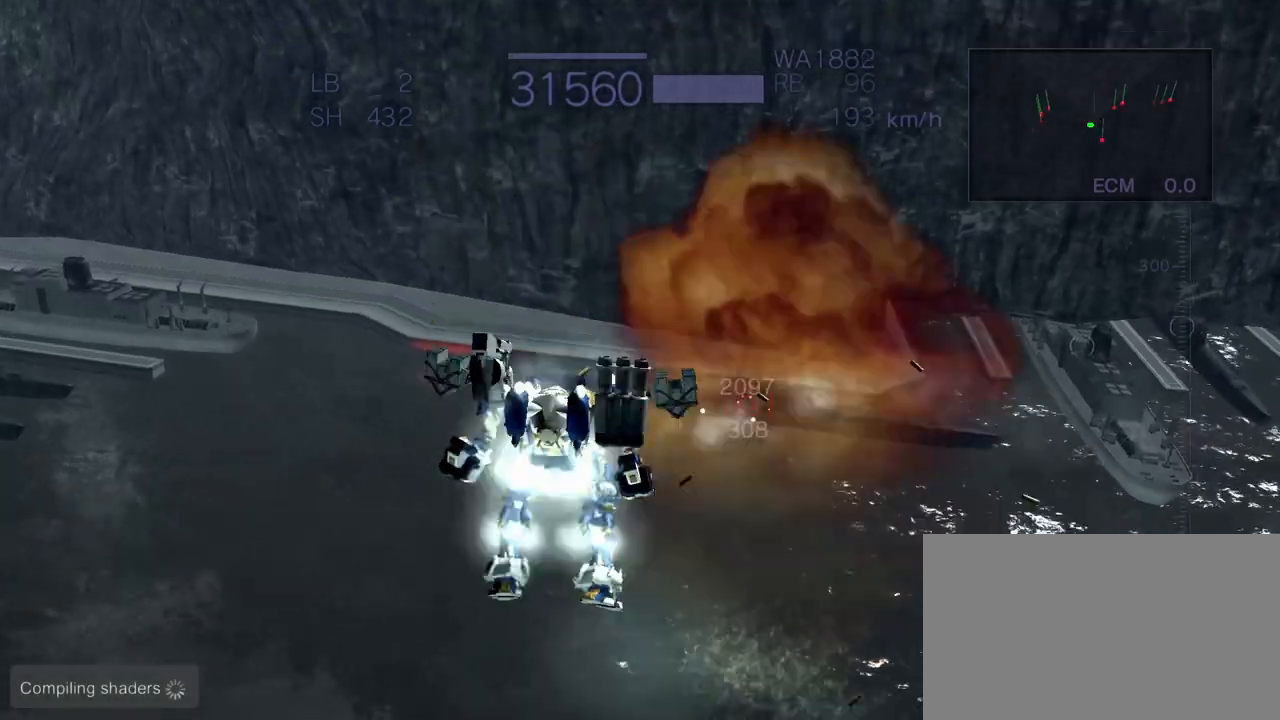
{"buttons": ["CROSS", "R2"], "left_stick": "center", "events": [[50, "CROSS", "up"], [117, "CROSS", "down"], [200, "CROSS", "up"], [350, "CROSS", "down"]]}